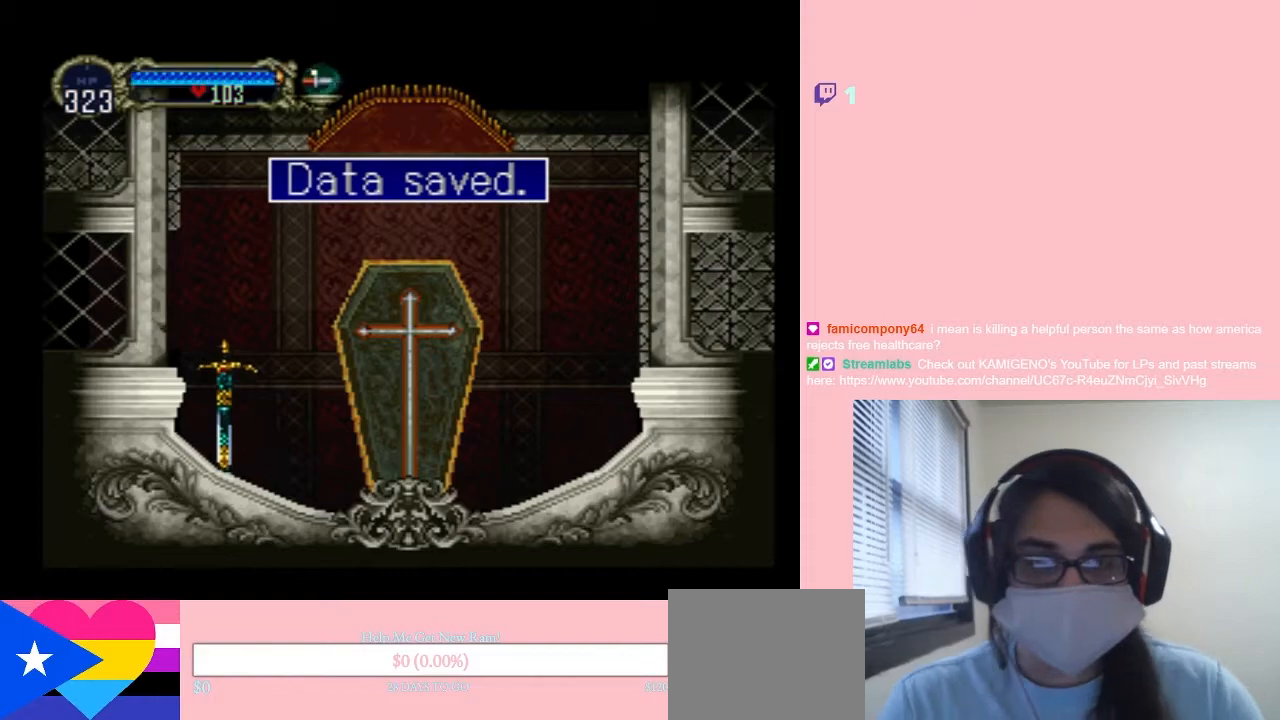
Gameplay with a controller (Nintendo layout); each line is a JSON object with the inputs held at the frame after it. "events" lists button and stick changes between this image and that frame as [ms after this image, input, new state], when the widget could be followed in between. Not read: L2 L3 R2 R3.
{"buttons": ["DPAD_LEFT"], "left_stick": "center", "right_stick": "center", "events": [[133, "A", "down"], [300, "A", "up"], [417, "DPAD_LEFT", "down"]]}
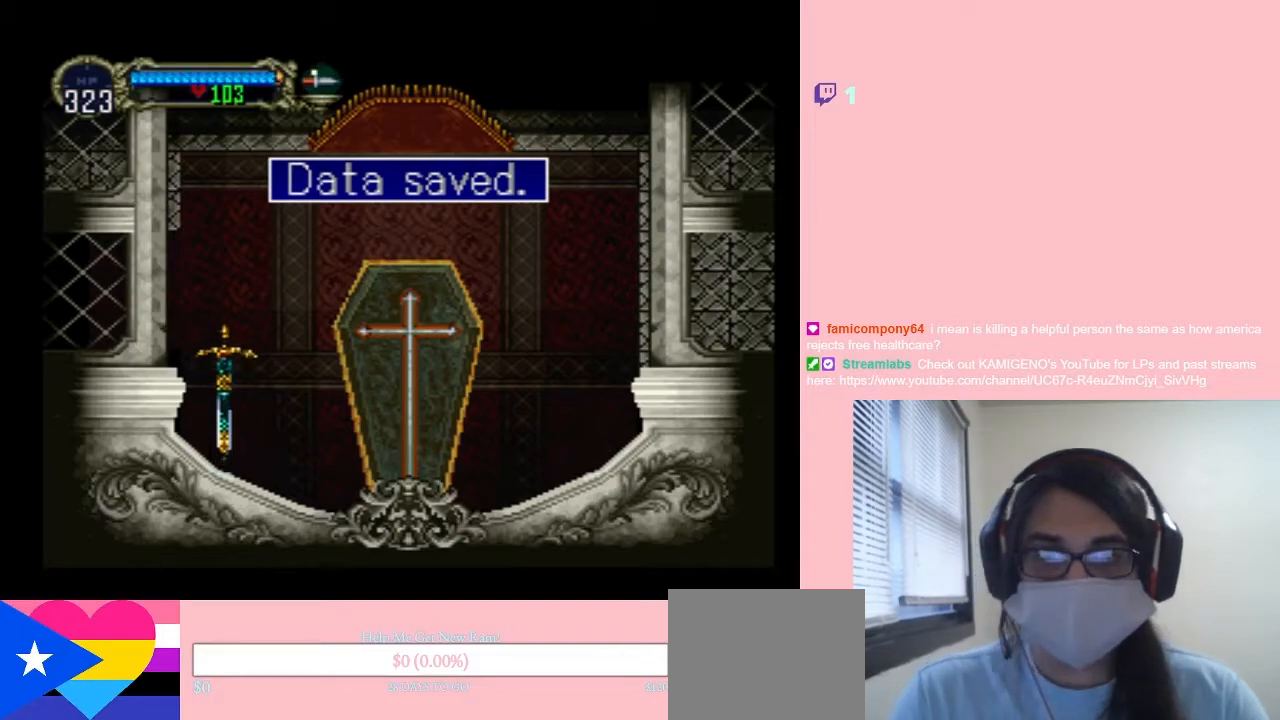
{"buttons": ["DPAD_LEFT"], "left_stick": "center", "right_stick": "center", "events": [[150, "A", "down"], [333, "A", "up"]]}
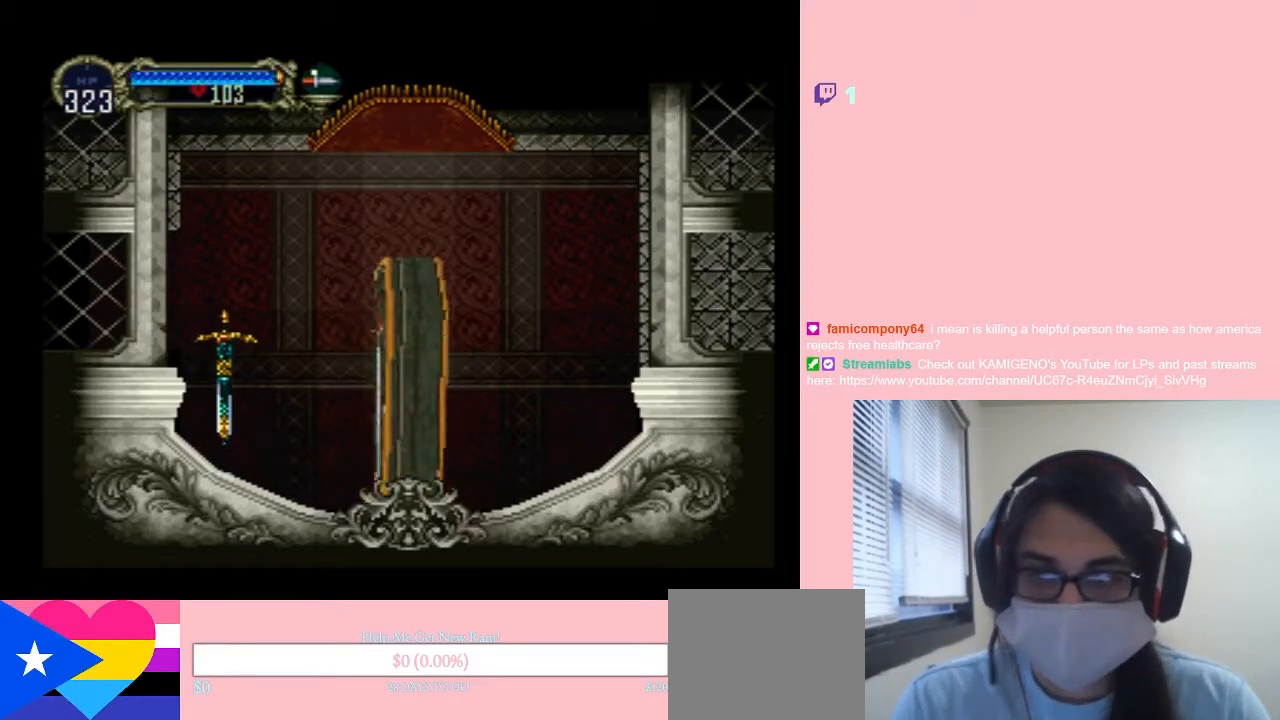
{"buttons": ["B", "DPAD_LEFT"], "left_stick": "center", "right_stick": "center", "events": [[450, "B", "down"]]}
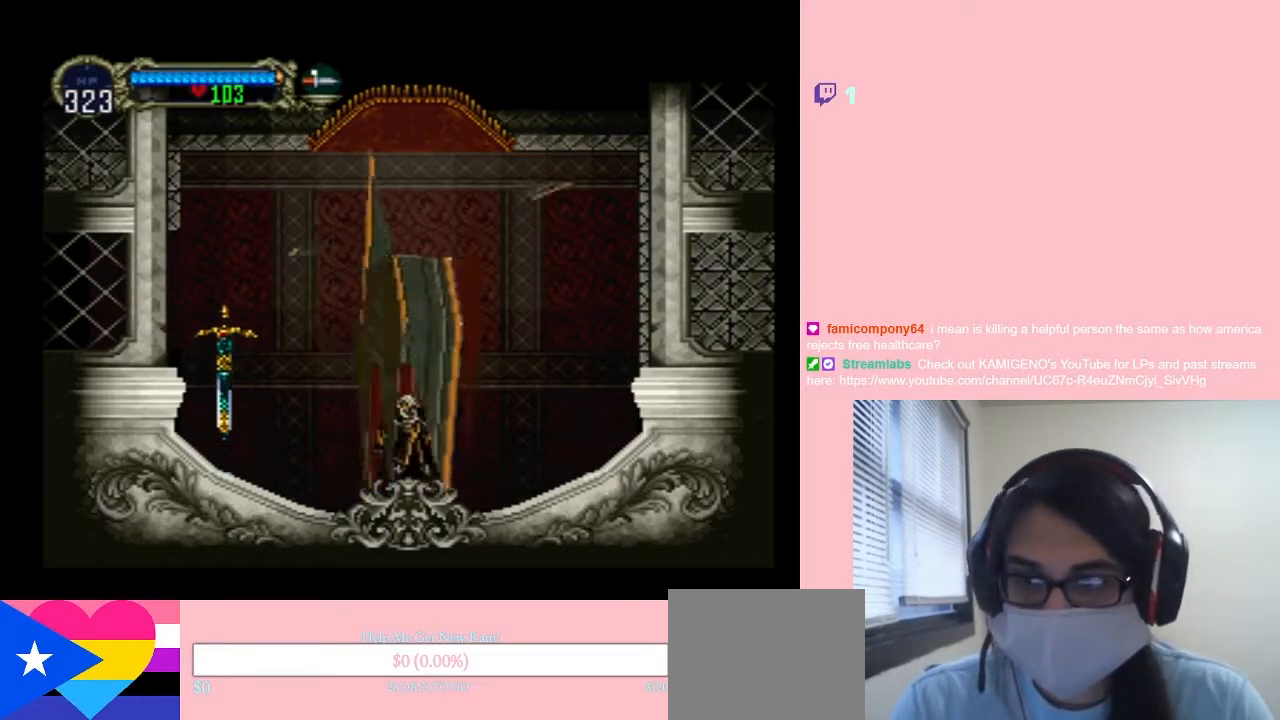
{"buttons": ["B", "DPAD_LEFT"], "left_stick": "center", "right_stick": "center", "events": [[183, "B", "up"], [483, "B", "down"]]}
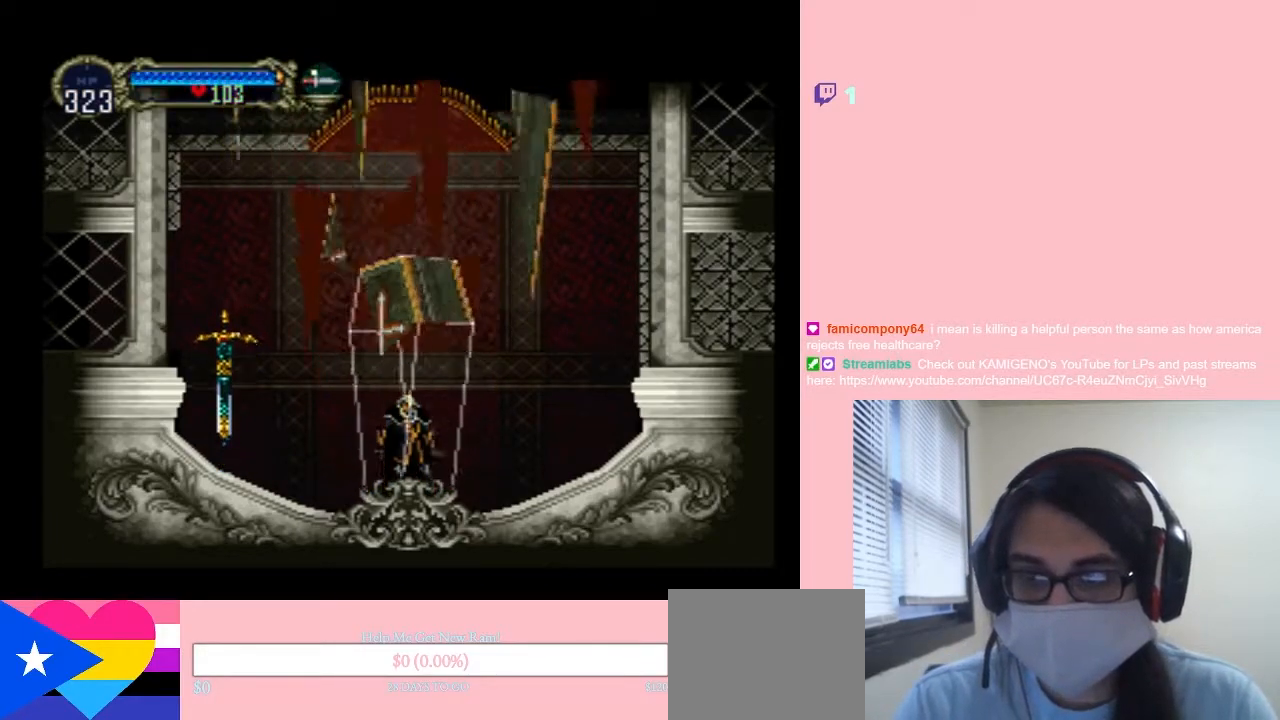
{"buttons": ["B", "DPAD_LEFT"], "left_stick": "center", "right_stick": "center", "events": [[200, "B", "up"], [383, "B", "down"]]}
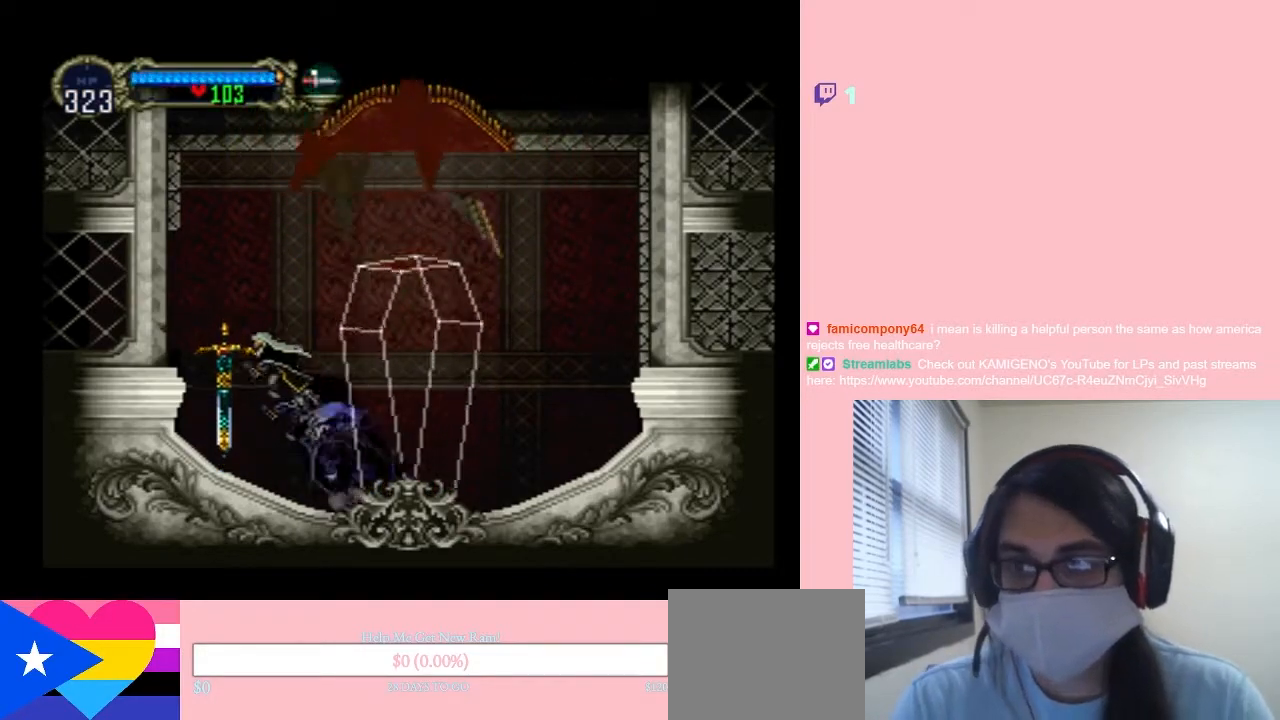
{"buttons": ["DPAD_LEFT"], "left_stick": "center", "right_stick": "center", "events": [[350, "B", "up"]]}
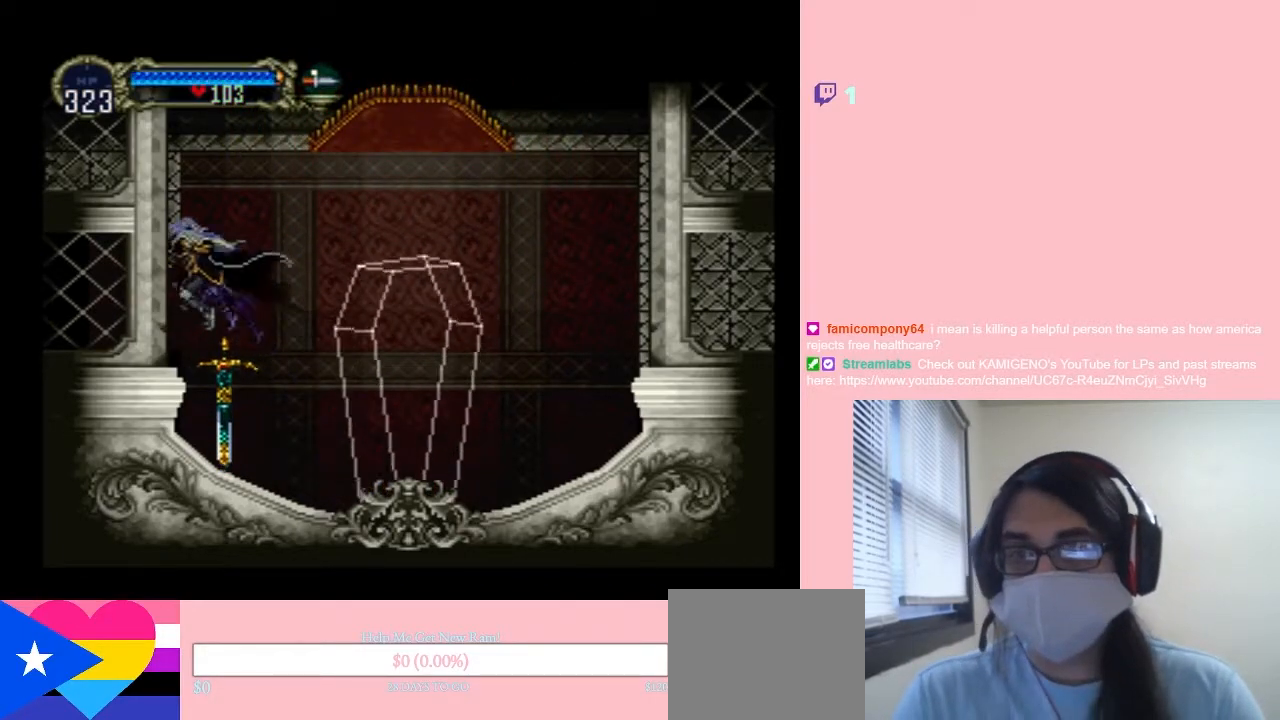
{"buttons": ["X"], "left_stick": "center", "right_stick": "center", "events": [[100, "DPAD_LEFT", "up"], [100, "DPAD_RIGHT", "down"], [167, "X", "down"], [233, "DPAD_RIGHT", "up"], [283, "X", "up"], [467, "X", "down"]]}
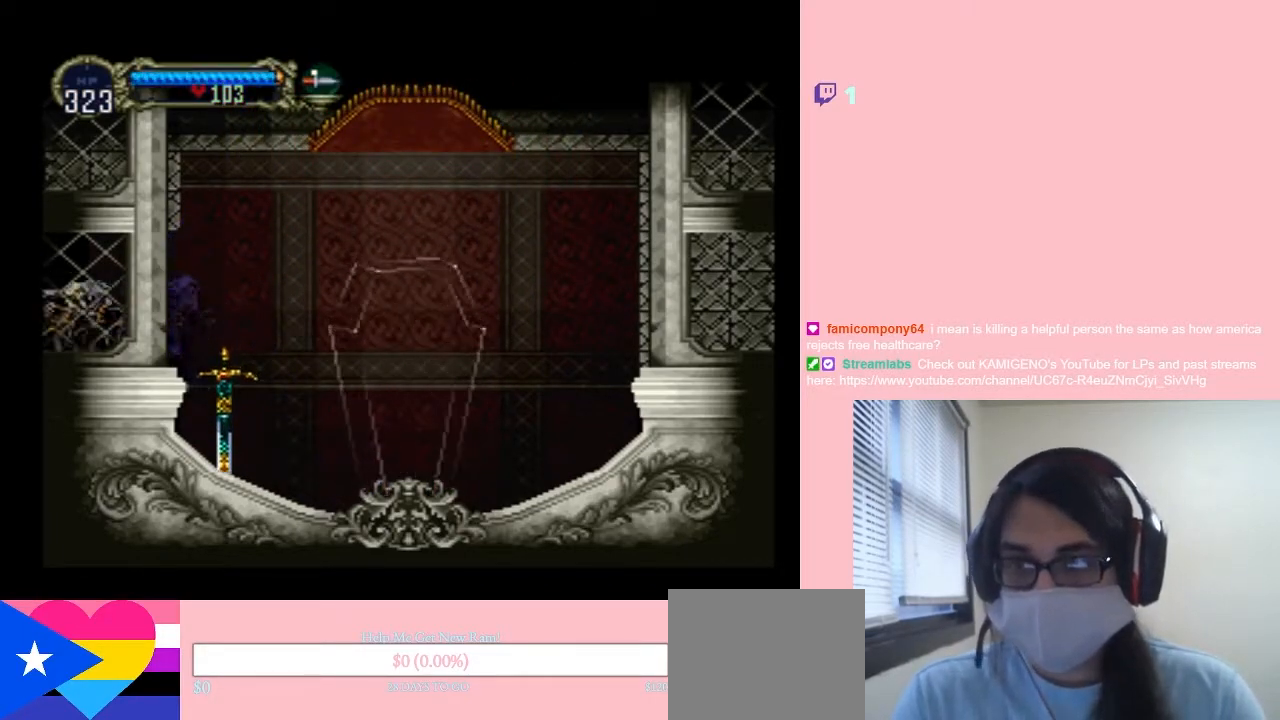
{"buttons": [], "left_stick": "center", "right_stick": "center", "events": [[83, "X", "up"], [267, "X", "down"], [383, "X", "up"]]}
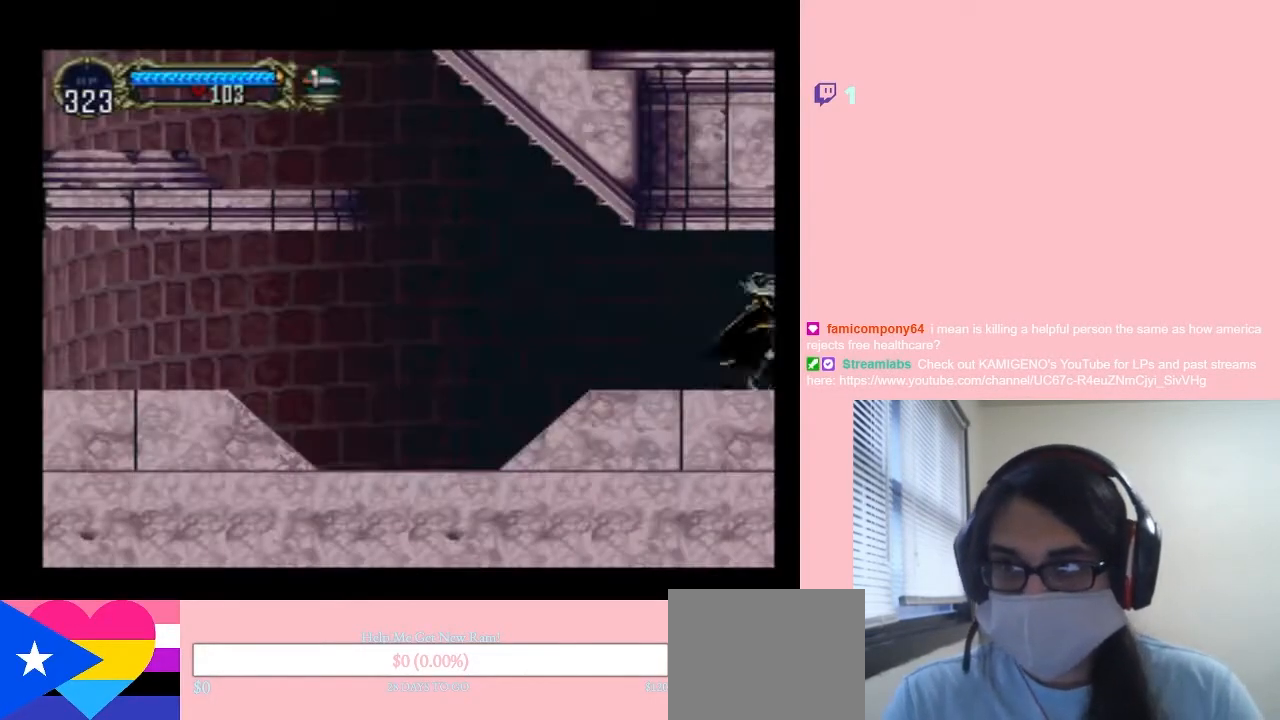
{"buttons": ["X"], "left_stick": "center", "right_stick": "center", "events": [[17, "X", "down"], [133, "X", "up"], [233, "X", "down"], [317, "X", "up"], [433, "X", "down"]]}
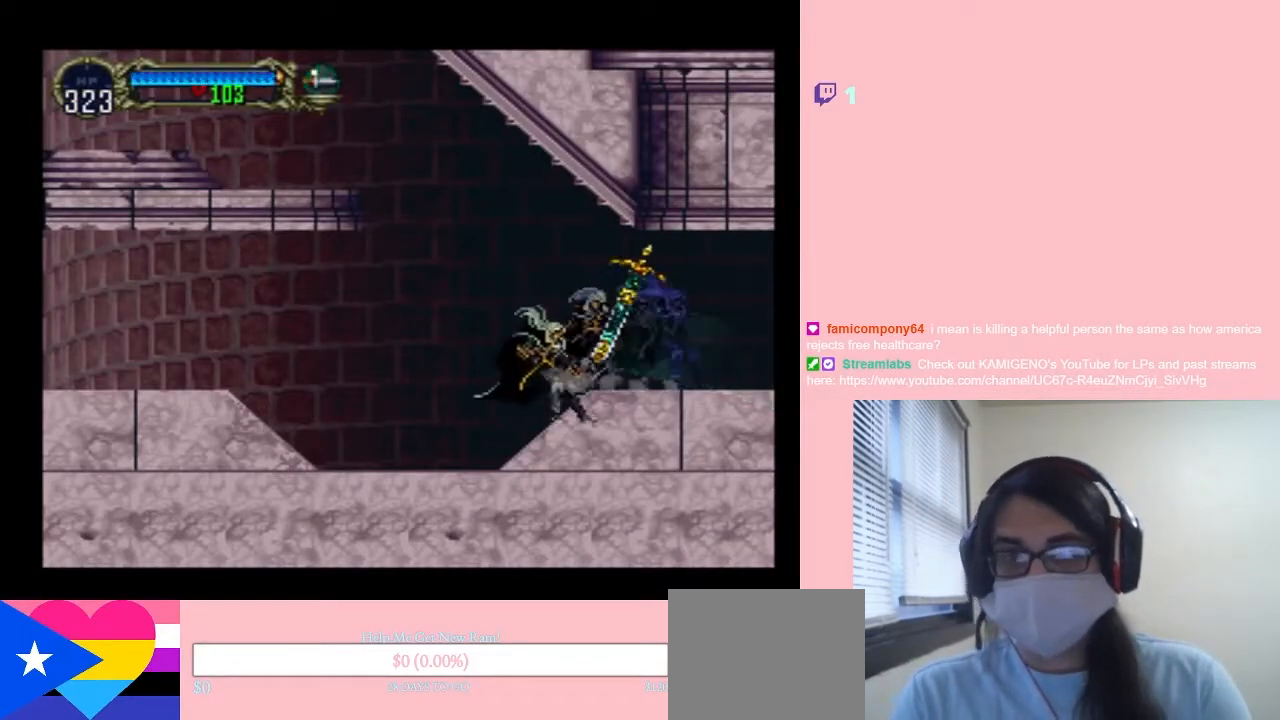
{"buttons": ["B", "DPAD_LEFT"], "left_stick": "center", "right_stick": "center", "events": [[83, "X", "up"], [233, "B", "down"], [367, "DPAD_LEFT", "down"]]}
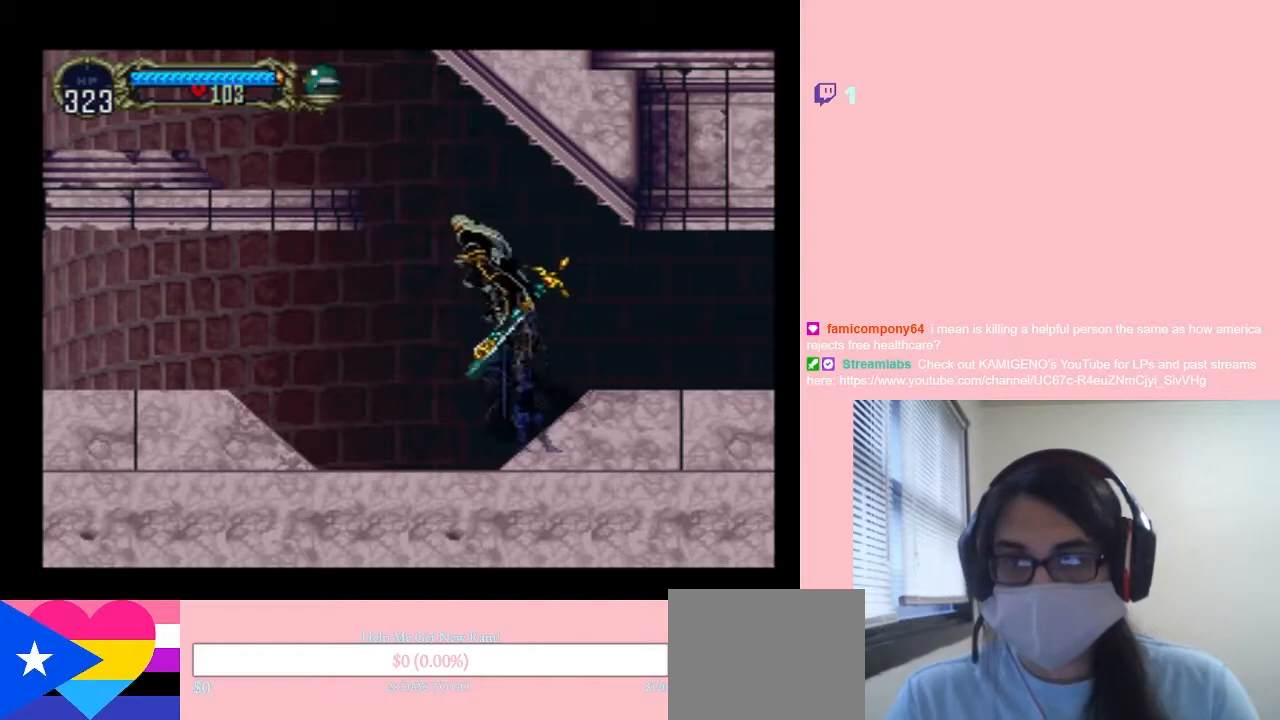
{"buttons": ["B", "DPAD_LEFT"], "left_stick": "center", "right_stick": "center", "events": [[17, "B", "up"], [200, "B", "down"]]}
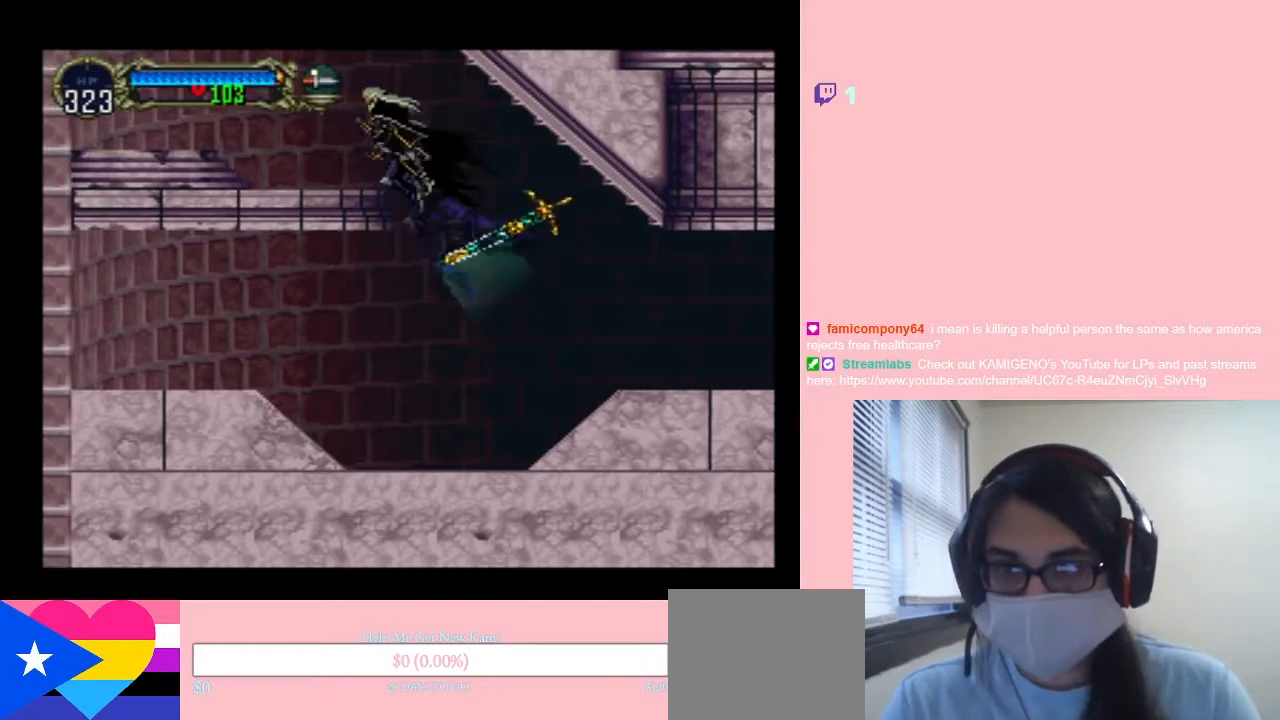
{"buttons": ["X", "DPAD_RIGHT"], "left_stick": "center", "right_stick": "center", "events": [[167, "B", "up"], [383, "DPAD_LEFT", "up"], [383, "DPAD_UP", "down"], [417, "DPAD_RIGHT", "down"], [417, "DPAD_UP", "up"], [450, "X", "down"]]}
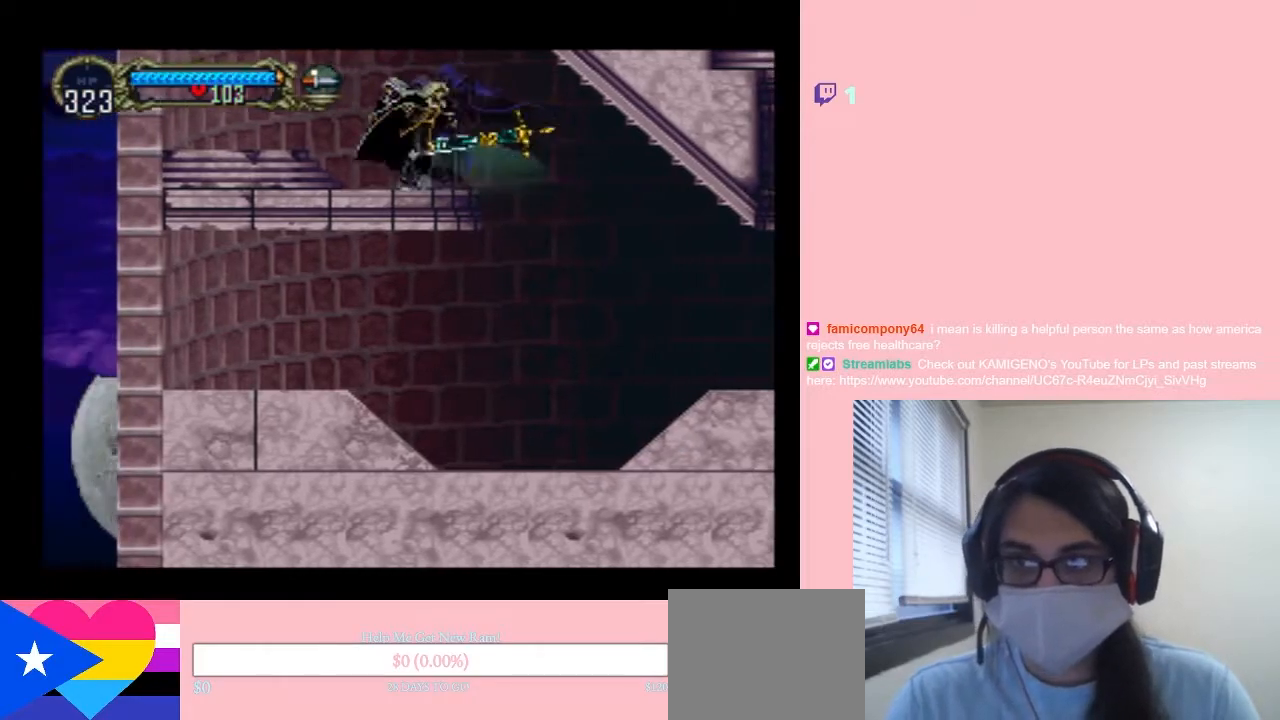
{"buttons": [], "left_stick": "center", "right_stick": "center", "events": [[17, "DPAD_RIGHT", "up"], [167, "X", "up"], [283, "X", "down"], [450, "X", "up"]]}
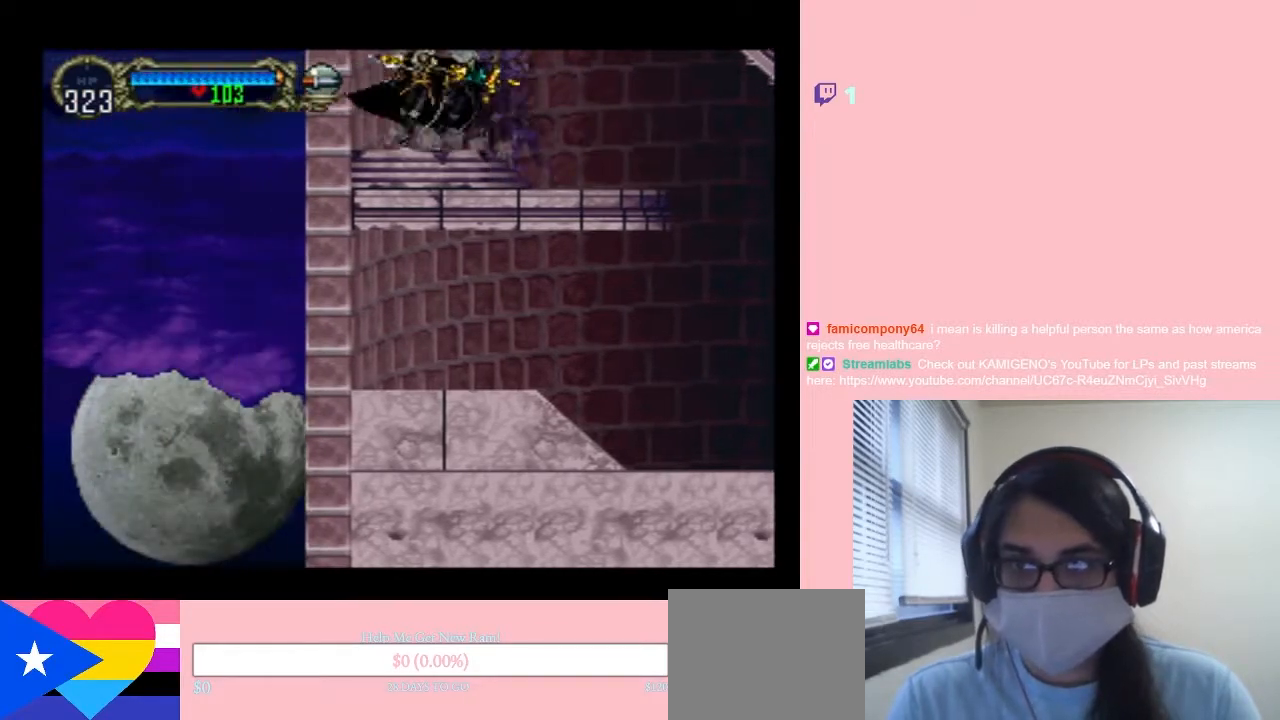
{"buttons": ["B", "DPAD_RIGHT"], "left_stick": "center", "right_stick": "center", "events": [[150, "B", "down"], [200, "DPAD_RIGHT", "down"]]}
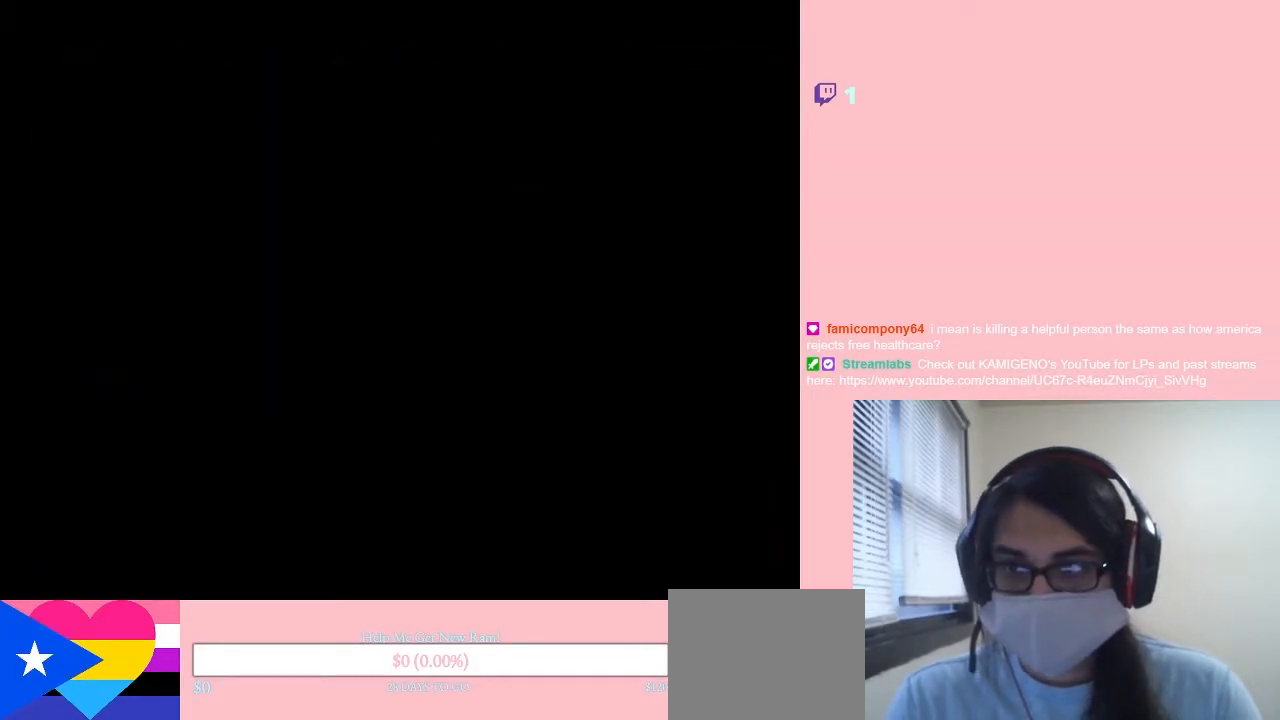
{"buttons": ["B", "DPAD_RIGHT"], "left_stick": "center", "right_stick": "center"}
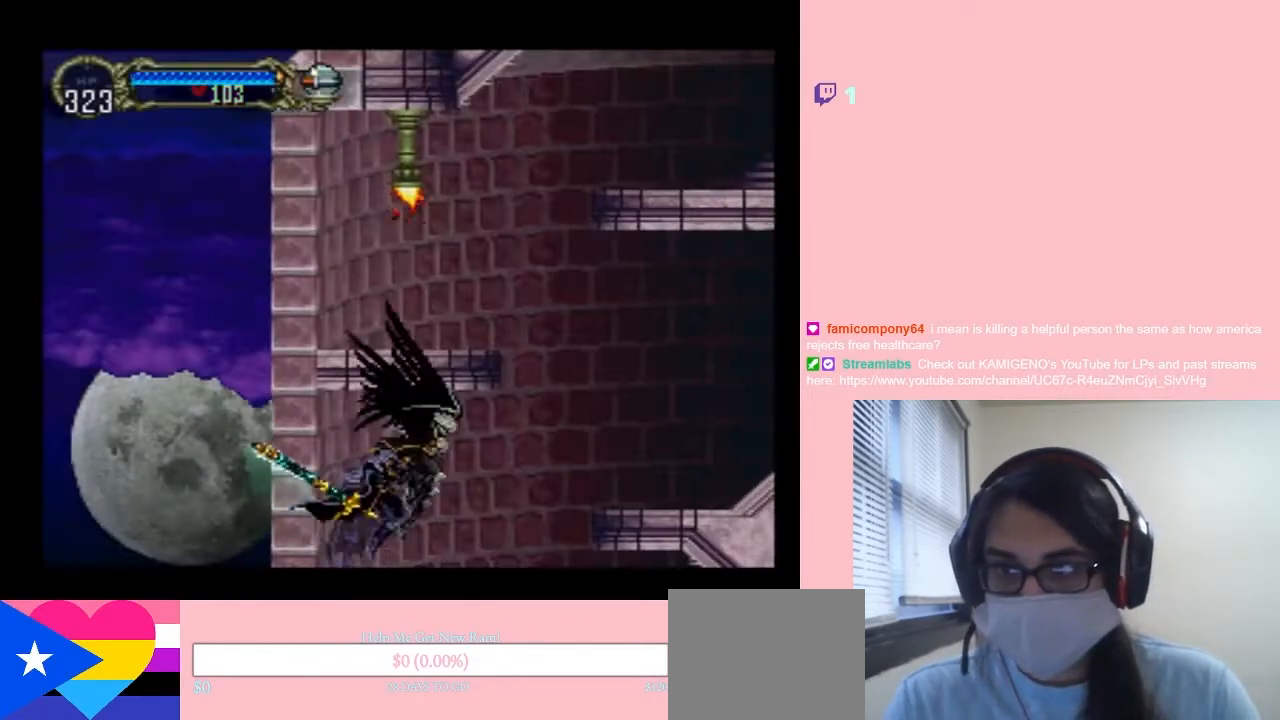
{"buttons": ["DPAD_LEFT"], "left_stick": "center", "right_stick": "center", "events": [[300, "DPAD_LEFT", "down"], [333, "DPAD_RIGHT", "up"], [350, "B", "up"]]}
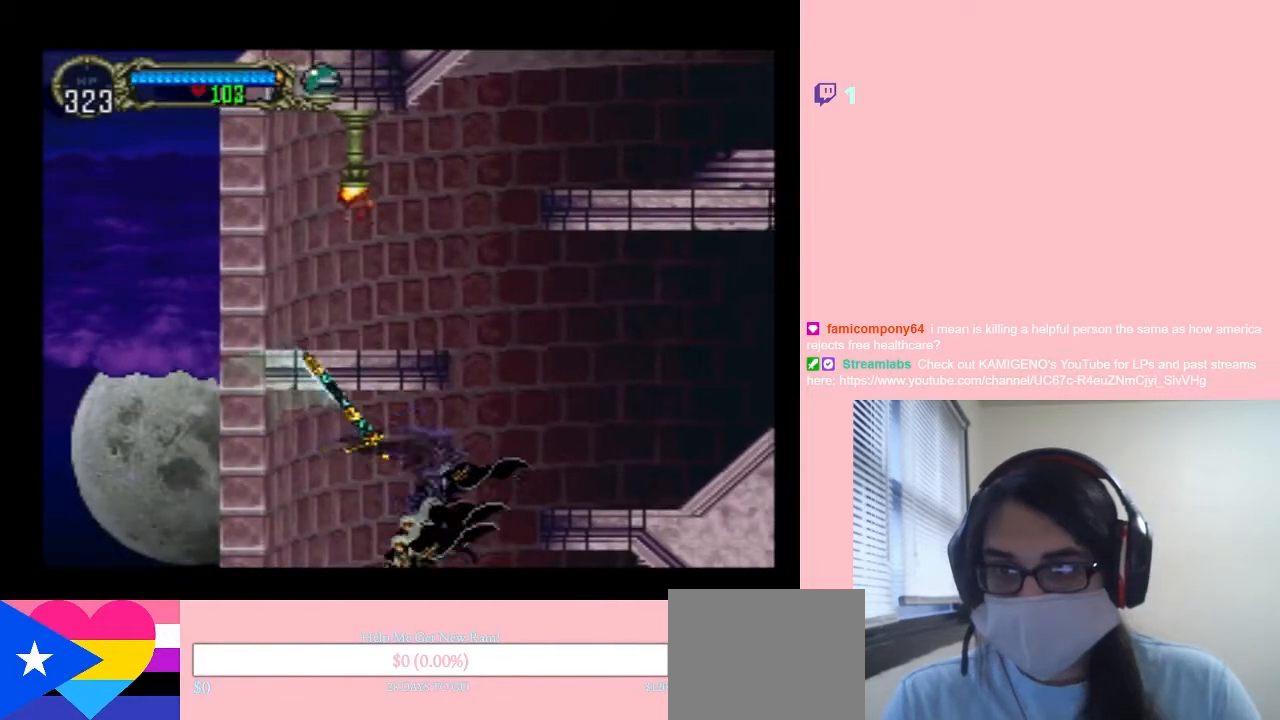
{"buttons": [], "left_stick": "center", "right_stick": "center", "events": [[200, "DPAD_LEFT", "up"]]}
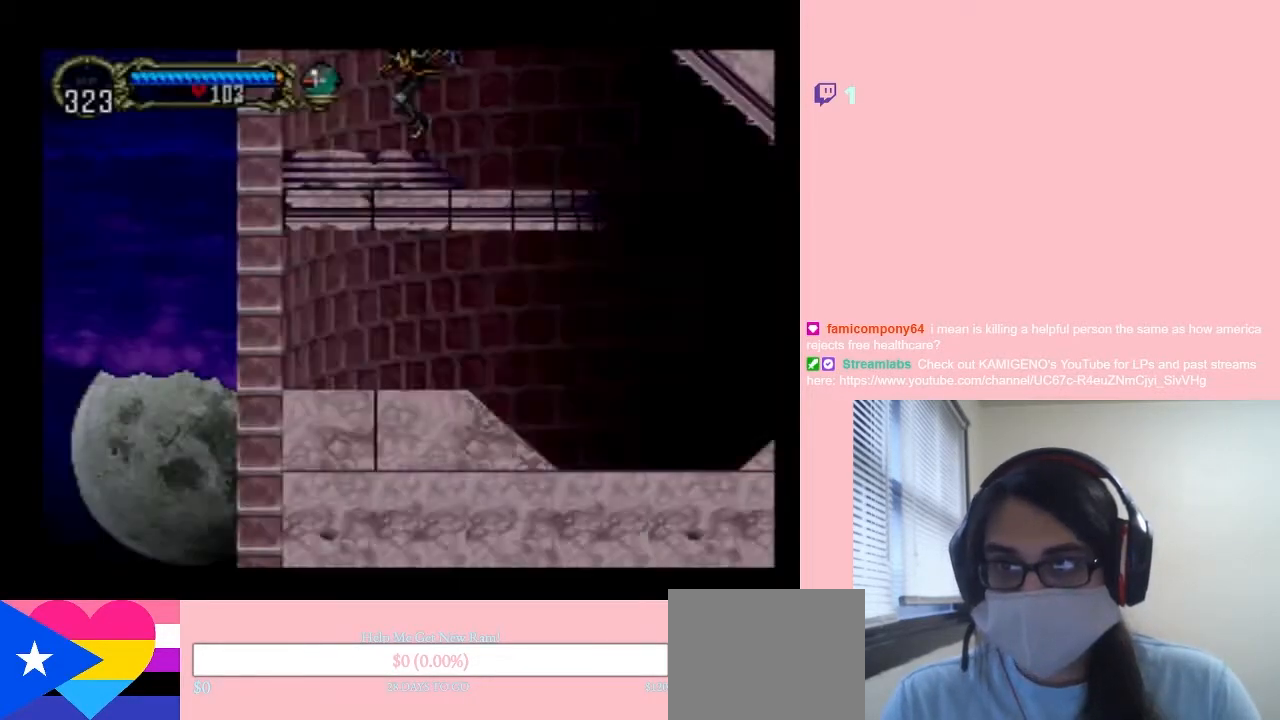
{"buttons": ["B"], "left_stick": "center", "right_stick": "center", "events": [[50, "DPAD_RIGHT", "down"], [333, "B", "down"], [483, "DPAD_RIGHT", "up"]]}
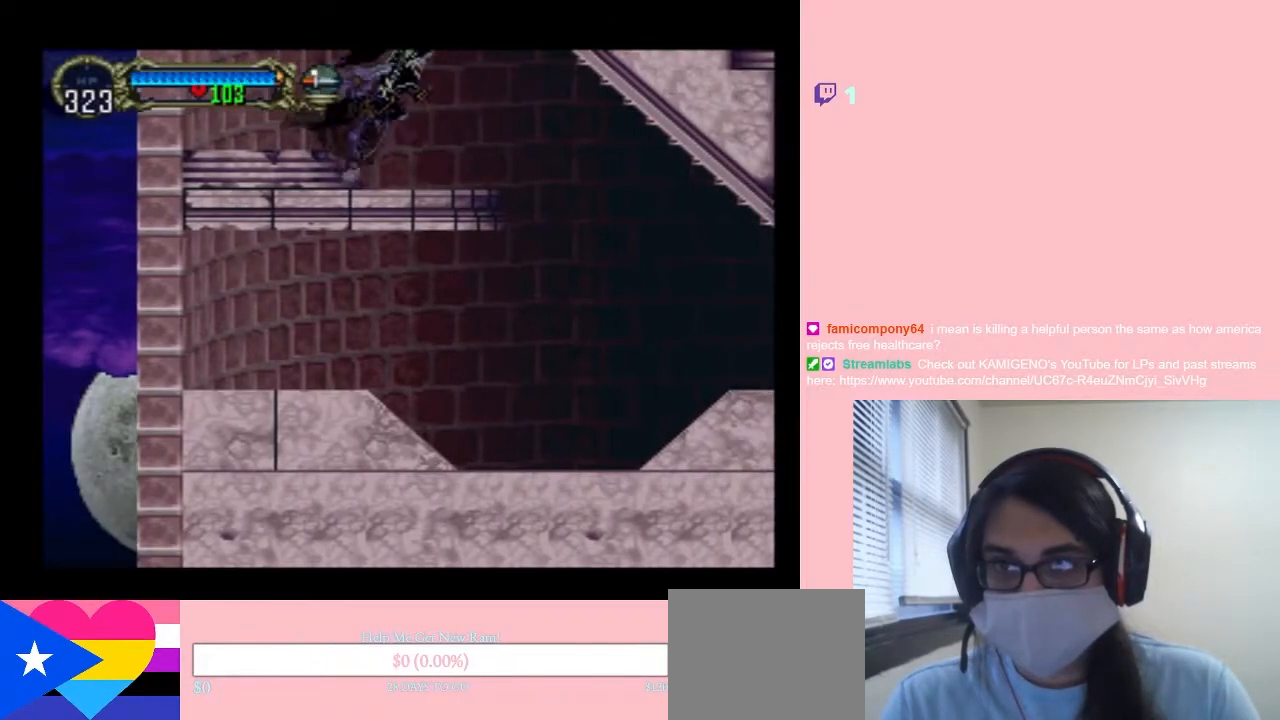
{"buttons": [], "left_stick": "center", "right_stick": "center", "events": [[450, "B", "up"]]}
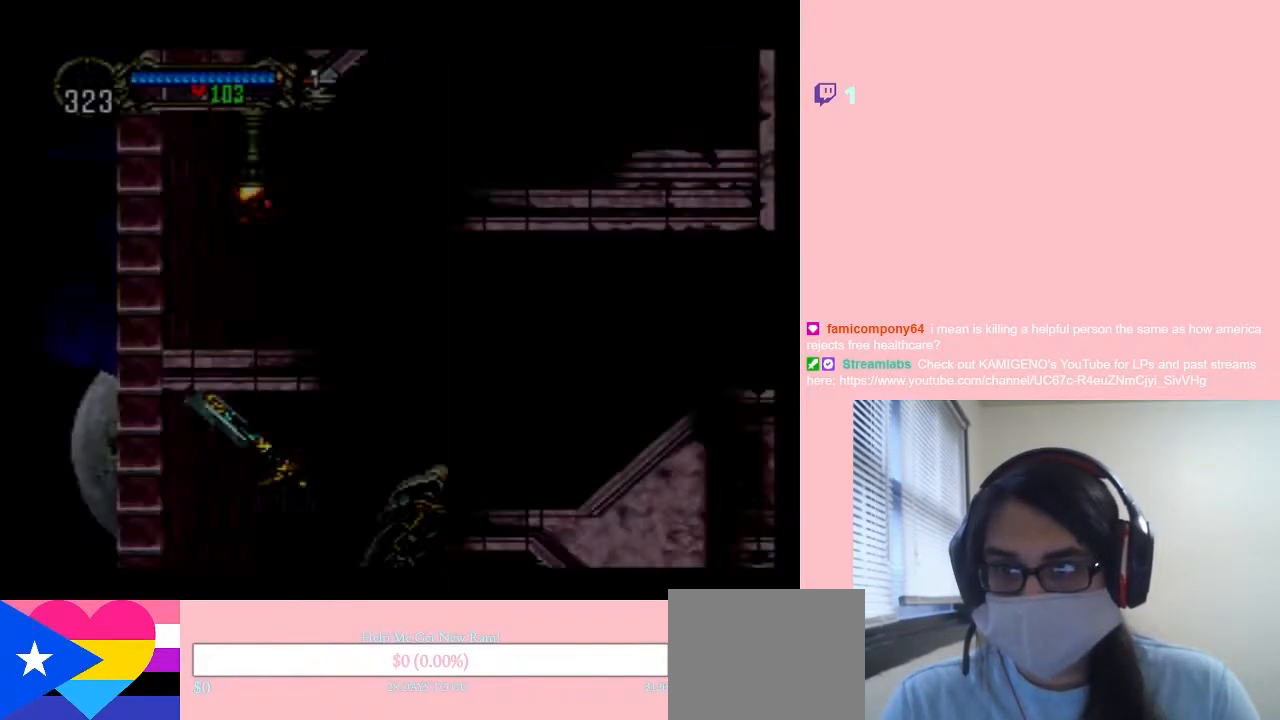
{"buttons": ["DPAD_RIGHT"], "left_stick": "center", "right_stick": "center", "events": [[17, "DPAD_RIGHT", "down"], [50, "B", "down"], [483, "B", "up"]]}
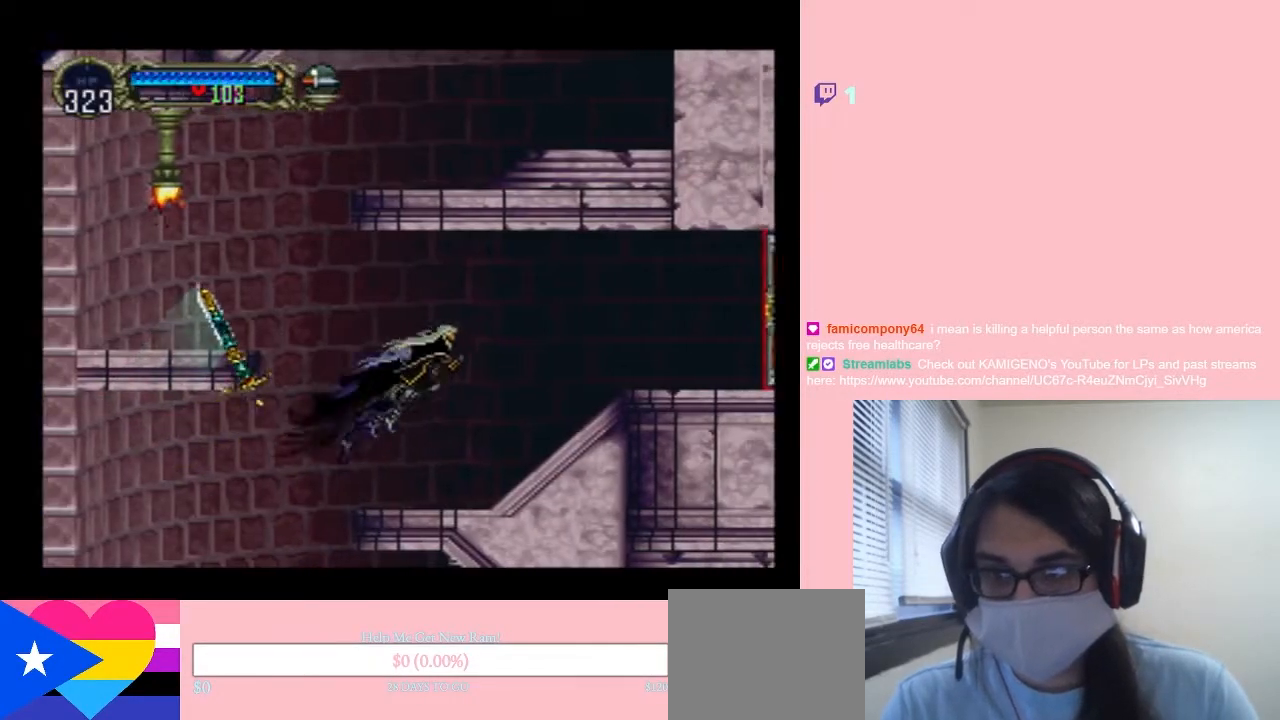
{"buttons": ["X"], "left_stick": "center", "right_stick": "center", "events": [[433, "X", "down"], [450, "DPAD_RIGHT", "up"]]}
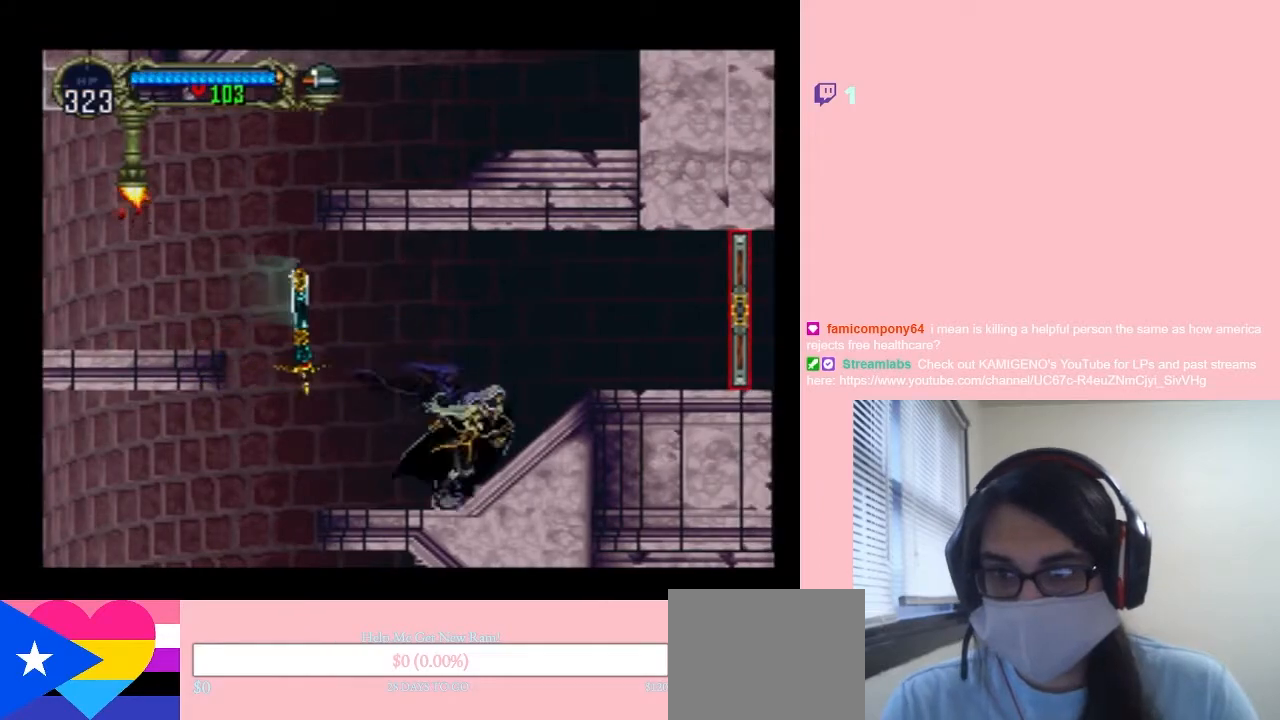
{"buttons": ["B", "DPAD_LEFT"], "left_stick": "center", "right_stick": "center", "events": [[83, "X", "up"], [317, "B", "down"], [317, "DPAD_LEFT", "down"]]}
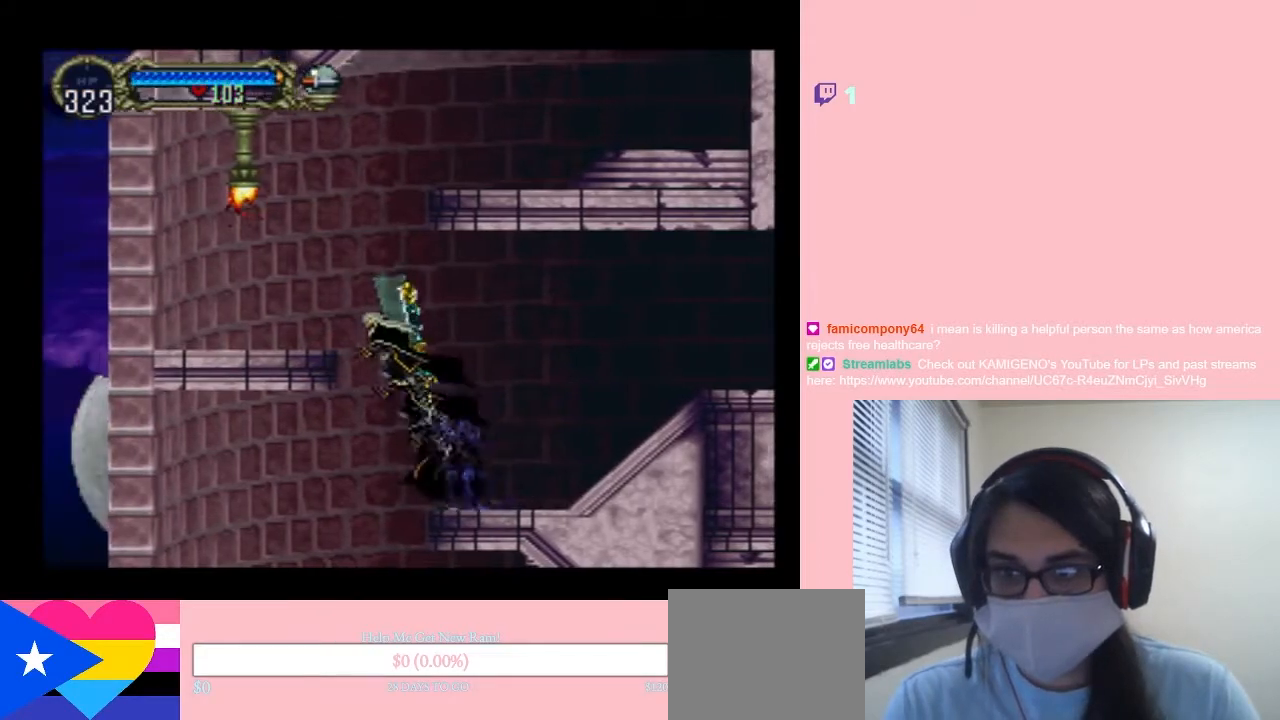
{"buttons": ["B", "DPAD_LEFT"], "left_stick": "center", "right_stick": "center", "events": [[267, "Y", "down"], [450, "Y", "up"]]}
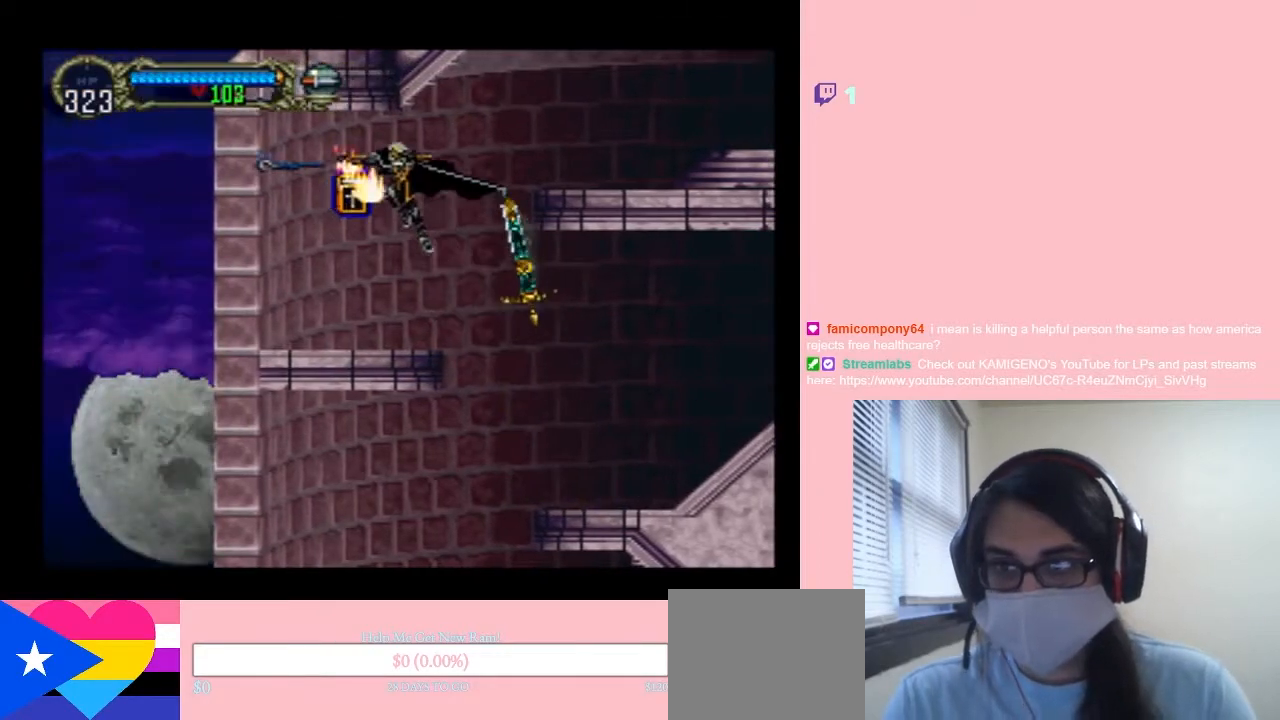
{"buttons": [], "left_stick": "center", "right_stick": "center", "events": [[17, "B", "up"], [350, "DPAD_LEFT", "up"]]}
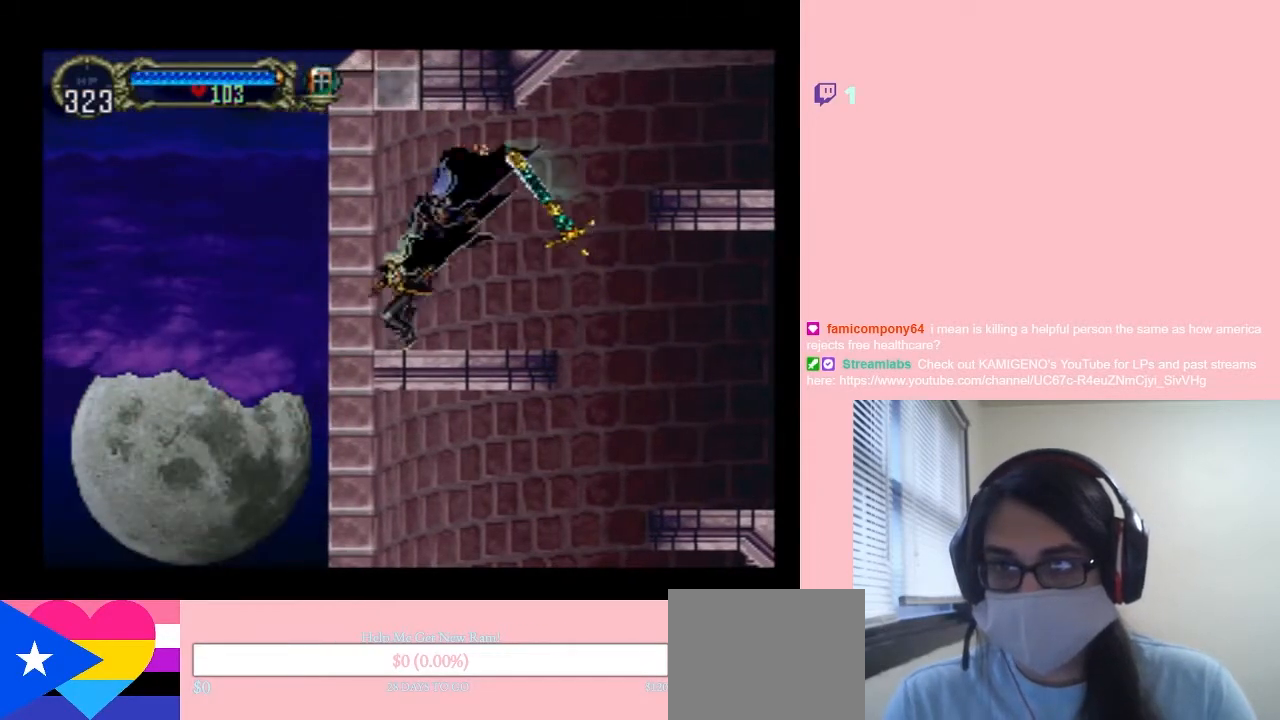
{"buttons": ["B", "DPAD_RIGHT"], "left_stick": "center", "right_stick": "center", "events": [[33, "DPAD_RIGHT", "down"], [483, "B", "down"]]}
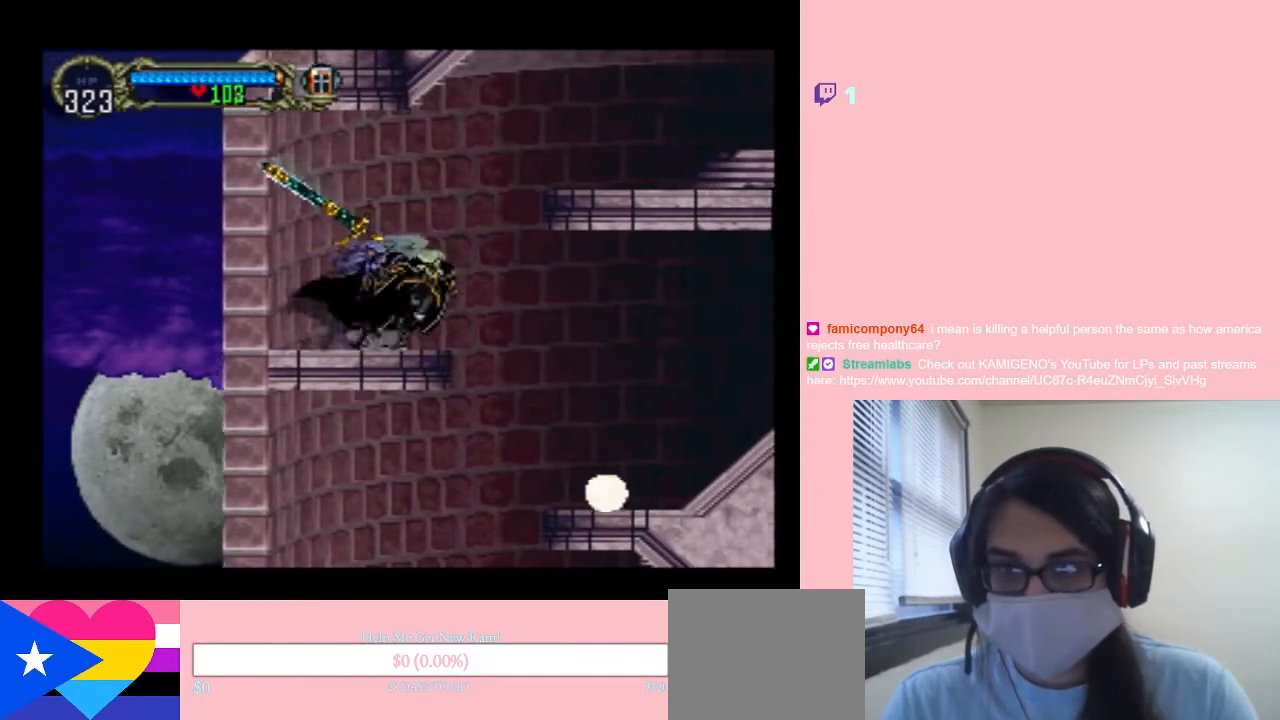
{"buttons": ["DPAD_RIGHT"], "left_stick": "center", "right_stick": "center", "events": [[83, "B", "up"]]}